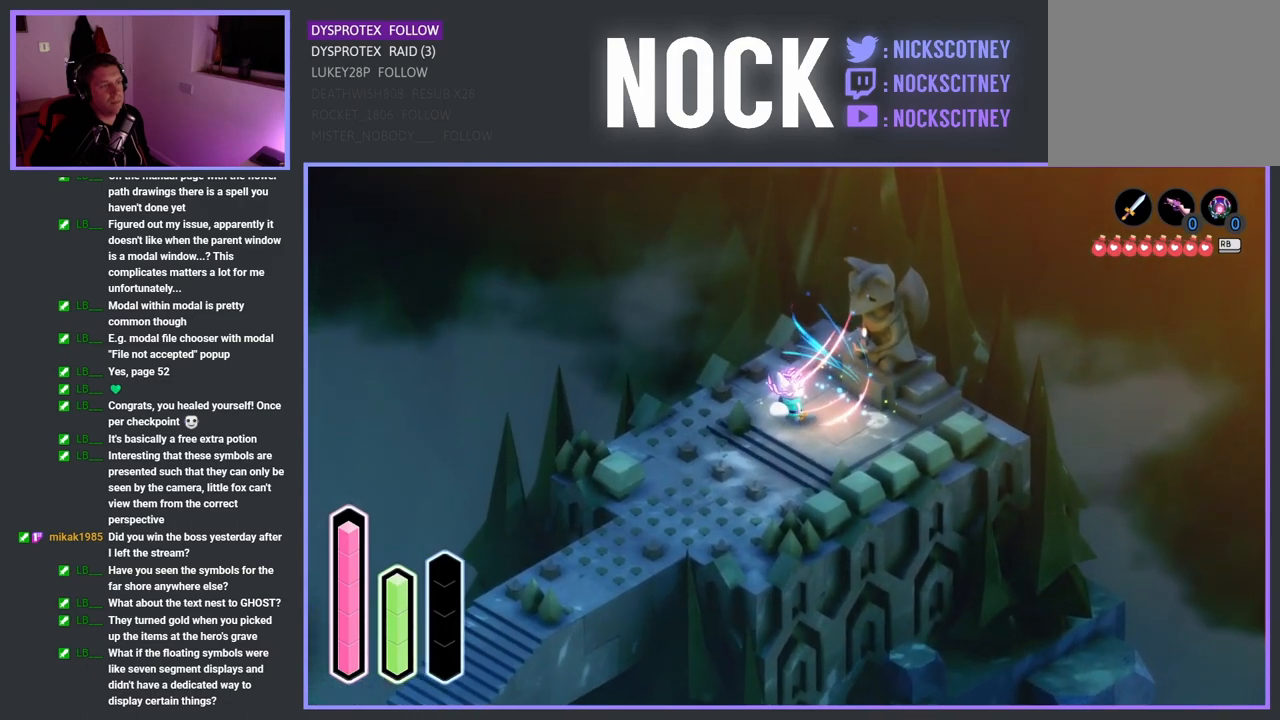
Gameplay with a controller (PlayStation layout); each line is a JSON object with the inputs held at the frame after it. "events" lists button and stick changes between this image and that frame as [ms after this image, input, new state], when the widget could be followed in between.
{"buttons": ["CROSS"], "left_stick": "center", "right_stick": "center", "events": []}
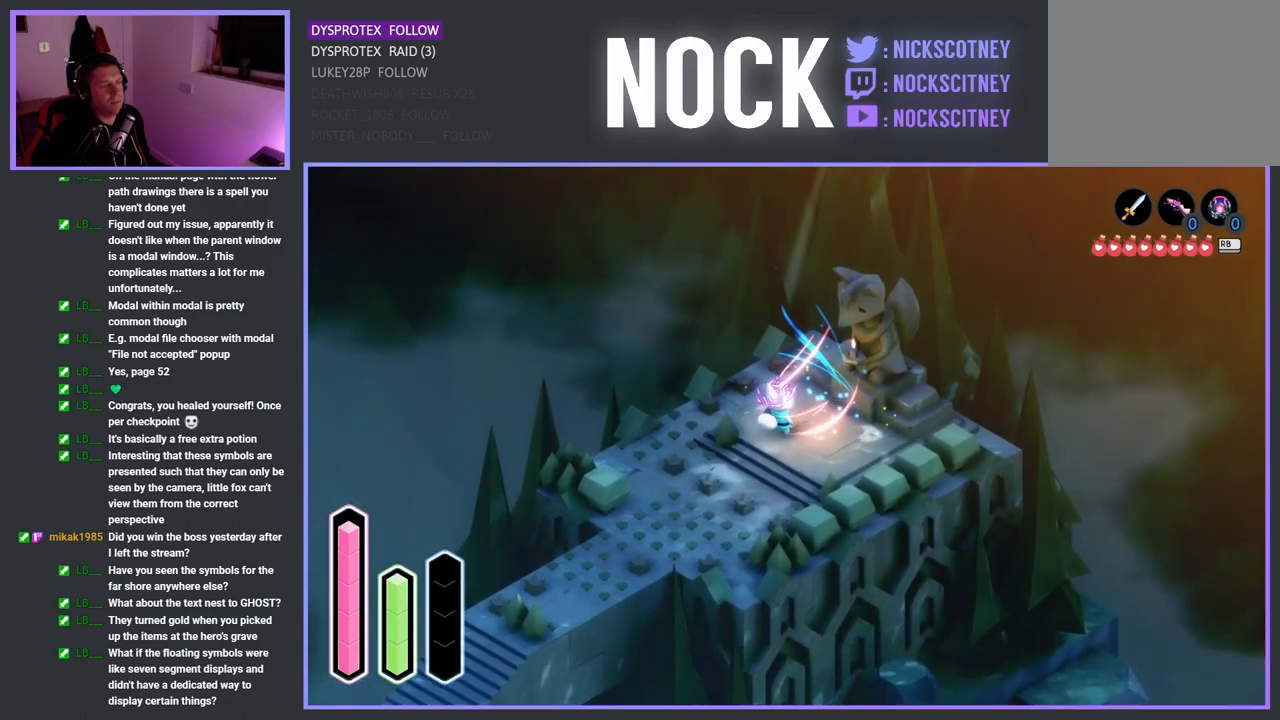
{"buttons": ["CROSS"], "left_stick": "center", "right_stick": "center", "events": []}
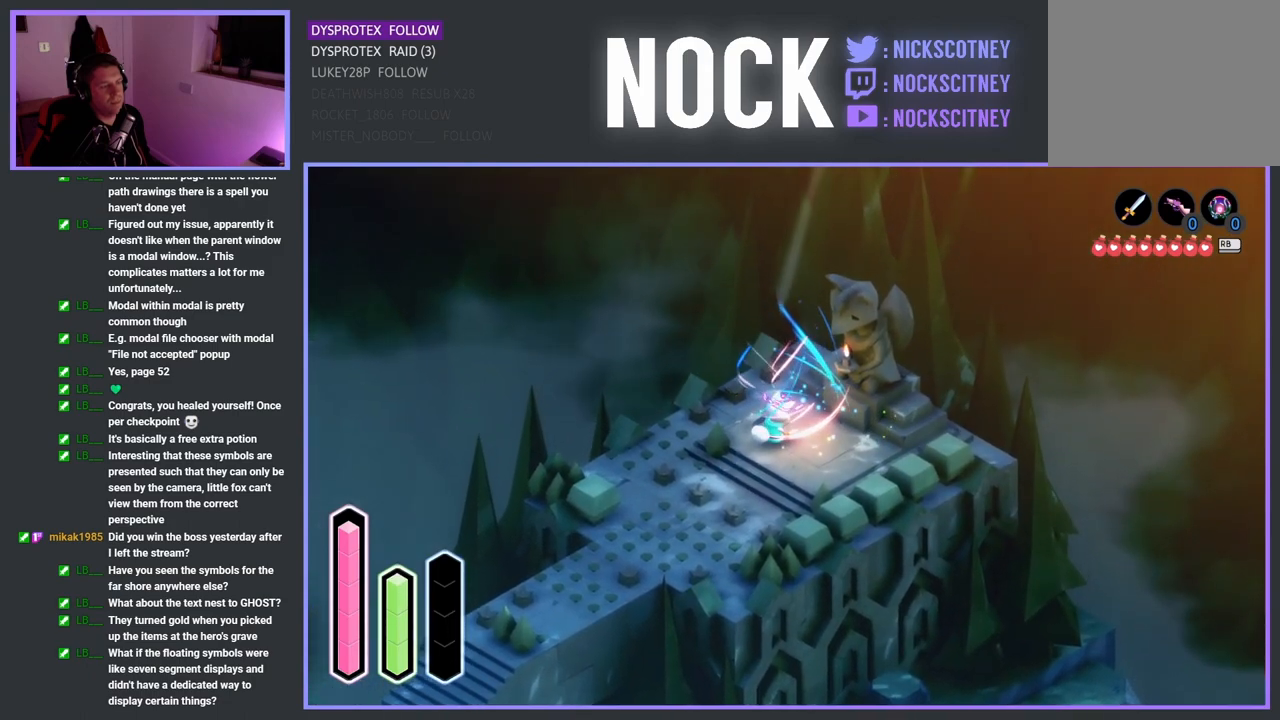
{"buttons": ["CROSS"], "left_stick": "center", "right_stick": "center", "events": []}
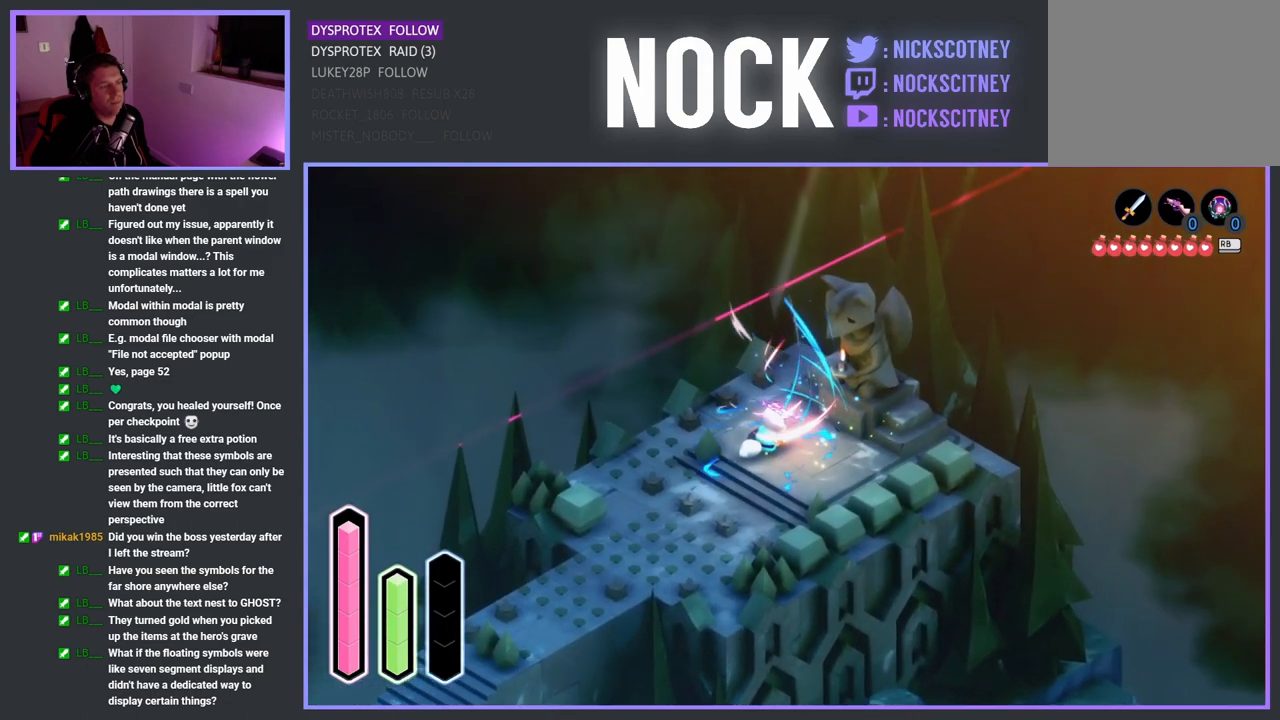
{"buttons": ["CROSS"], "left_stick": "center", "right_stick": "center", "events": []}
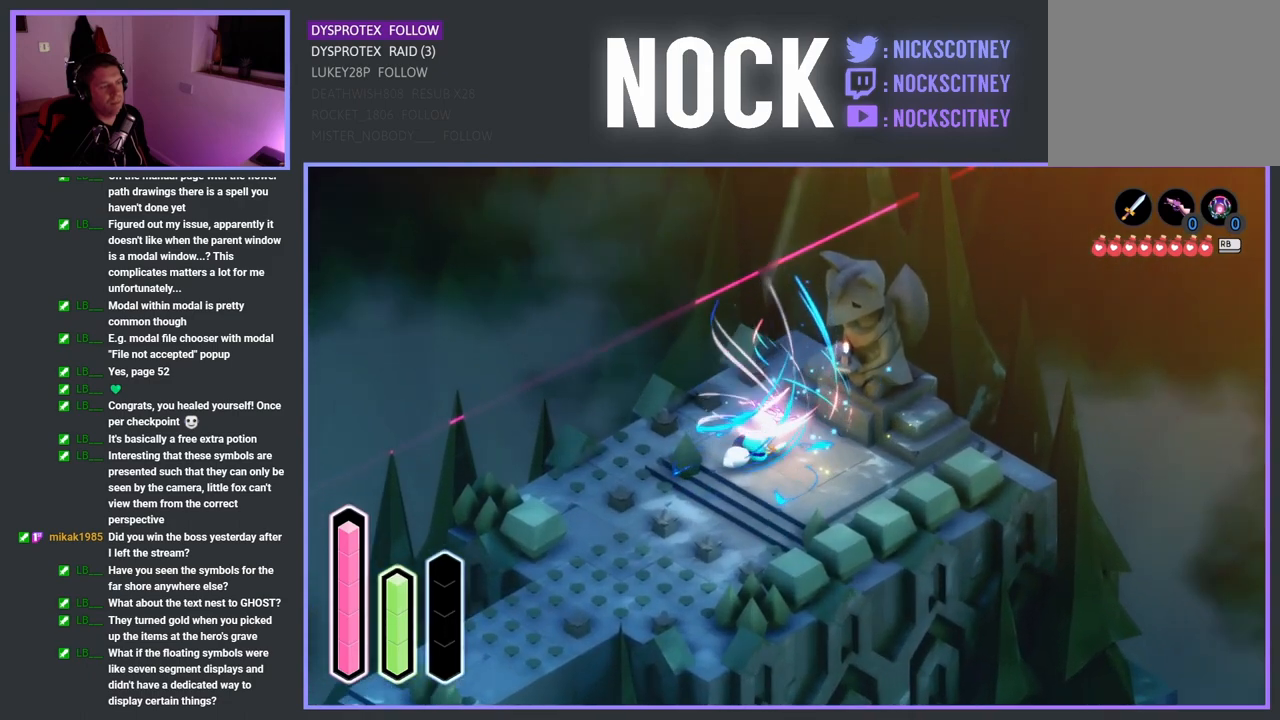
{"buttons": ["CROSS"], "left_stick": "center", "right_stick": "center", "events": []}
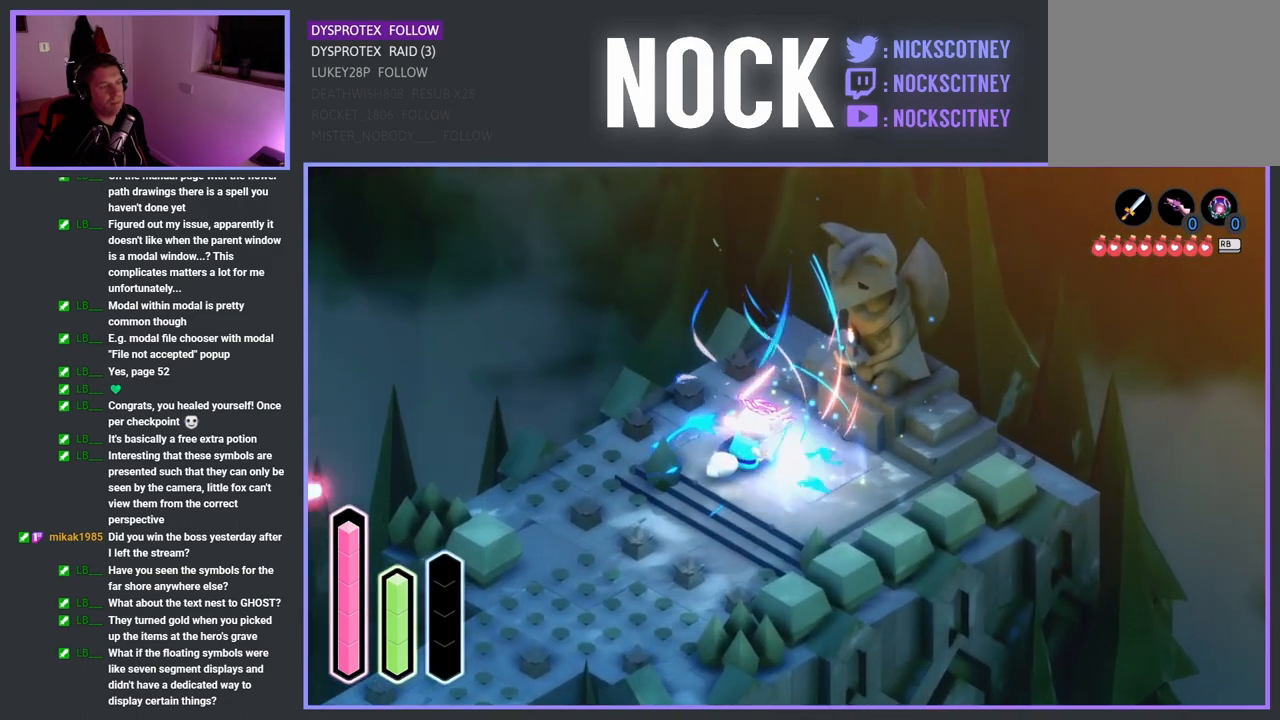
{"buttons": ["CROSS"], "left_stick": "center", "right_stick": "center", "events": []}
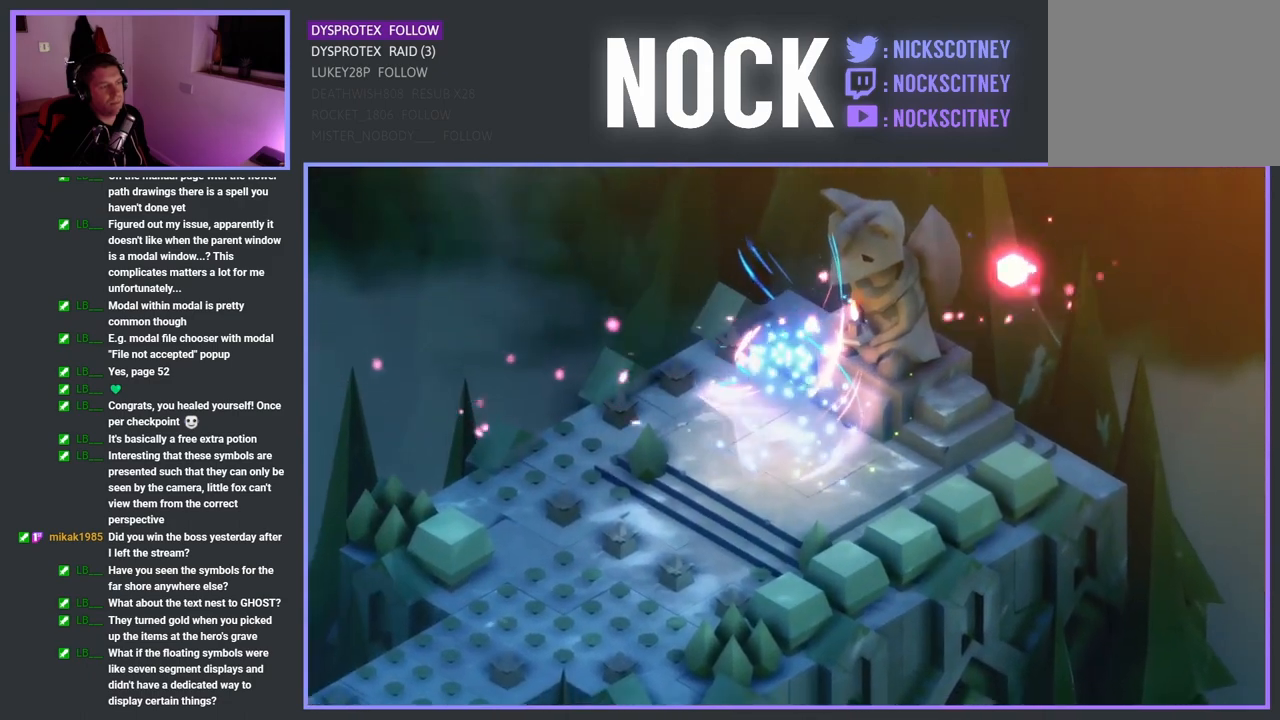
{"buttons": ["CROSS"], "left_stick": "center", "right_stick": "center", "events": []}
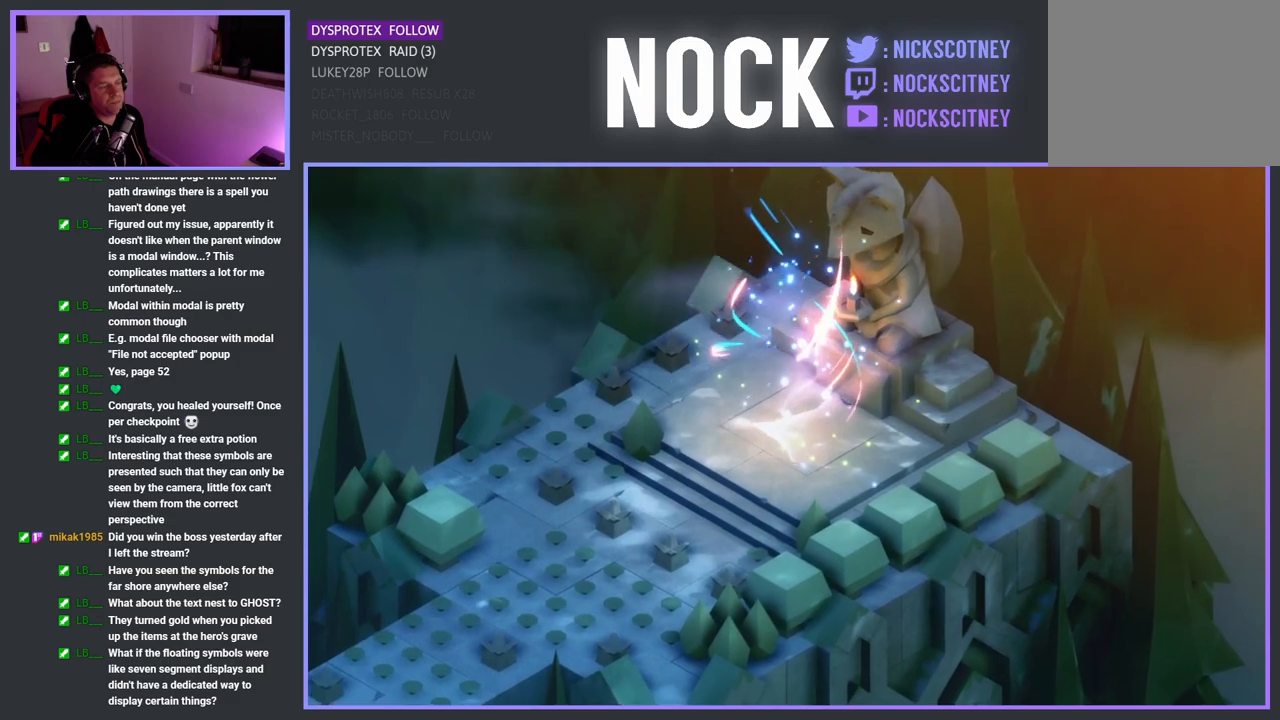
{"buttons": [], "left_stick": "center", "right_stick": "center", "events": [[17, "CROSS", "up"]]}
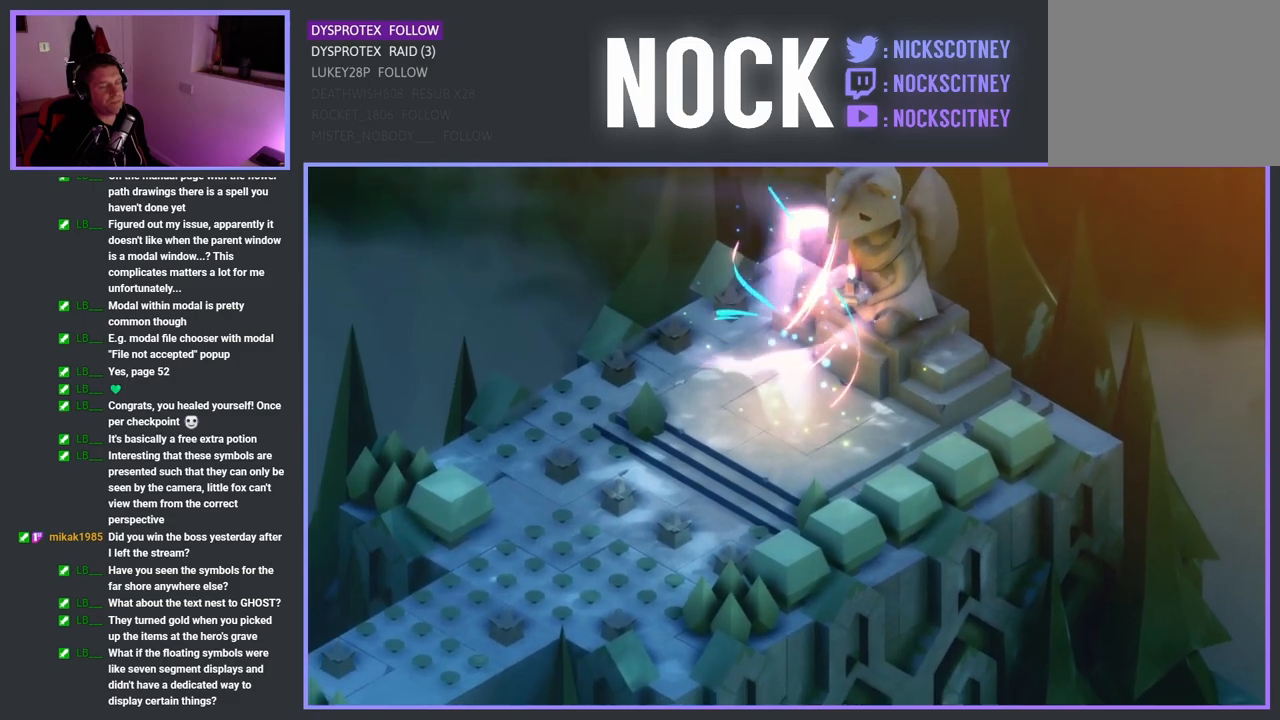
{"buttons": [], "left_stick": "center", "right_stick": "center", "events": []}
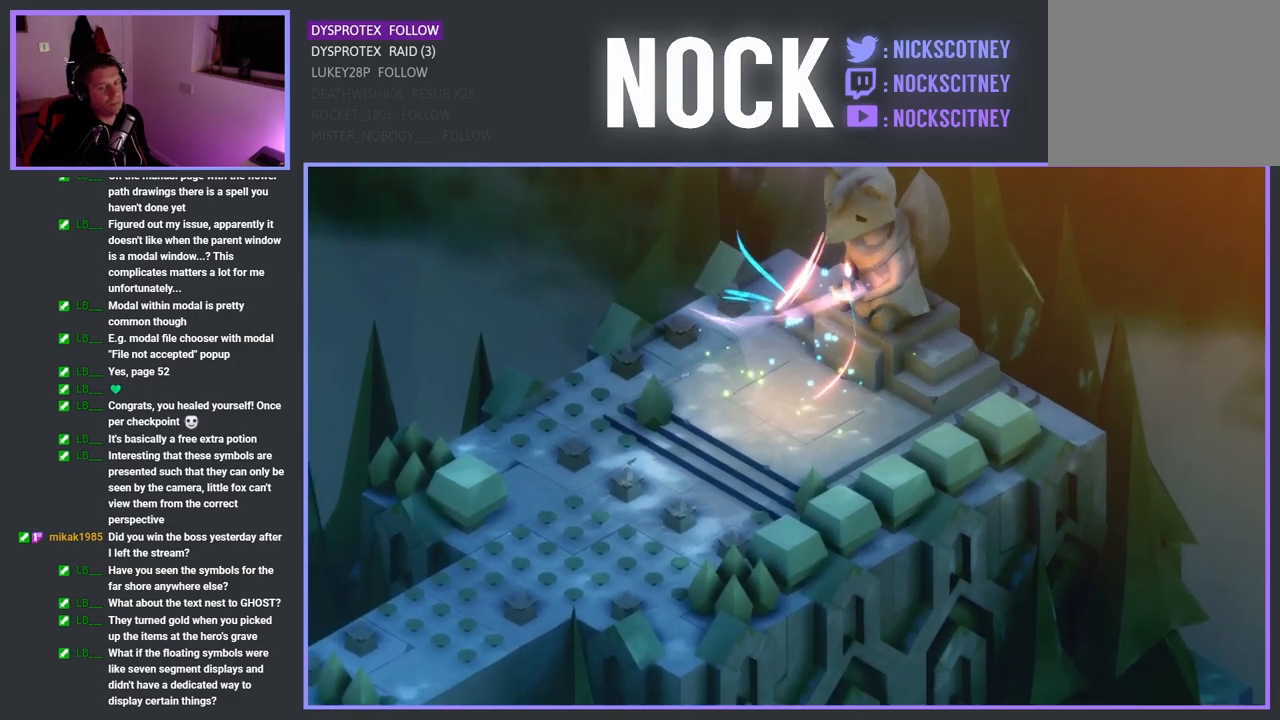
{"buttons": [], "left_stick": "center", "right_stick": "center", "events": []}
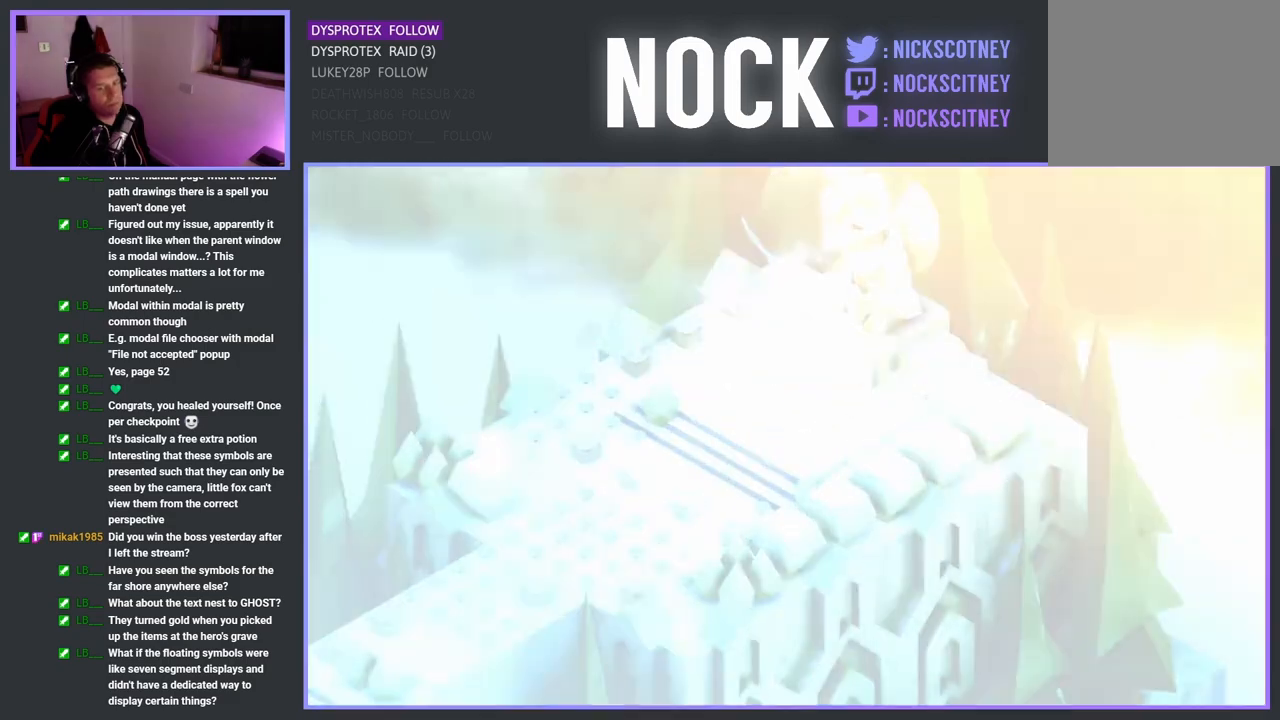
{"buttons": [], "left_stick": "center", "right_stick": "center", "events": []}
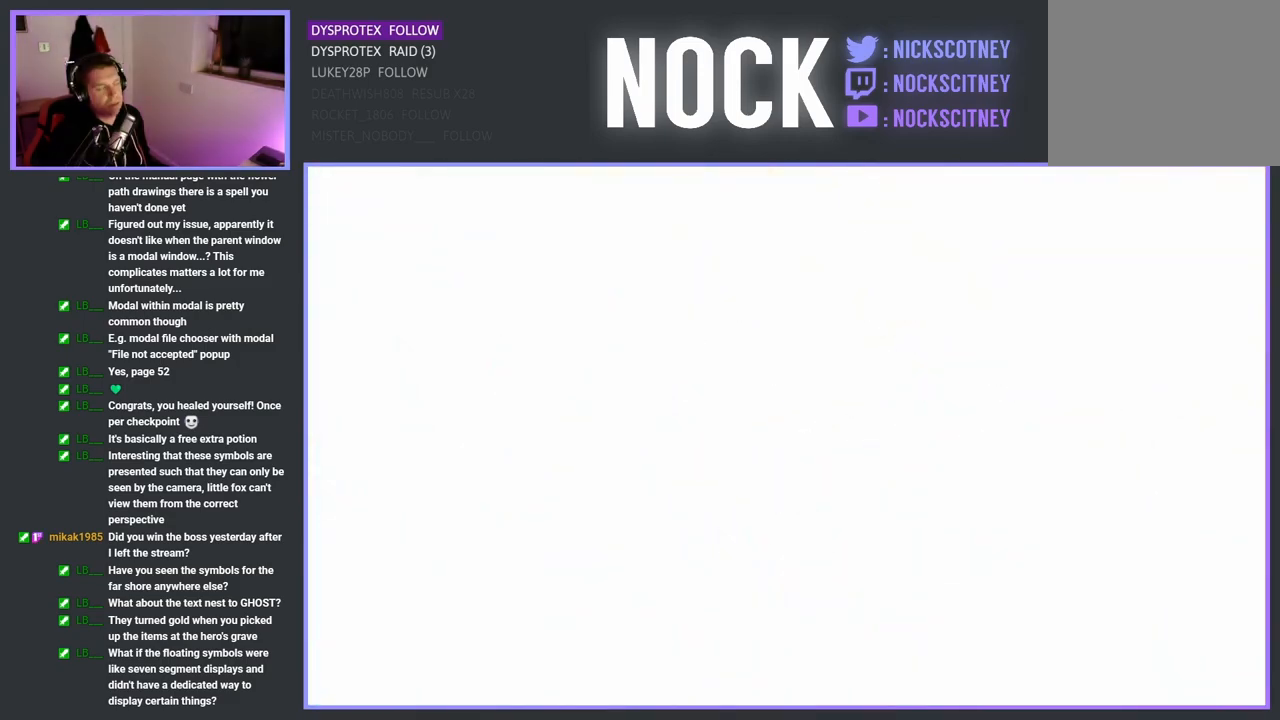
{"buttons": [], "left_stick": "center", "right_stick": "center", "events": []}
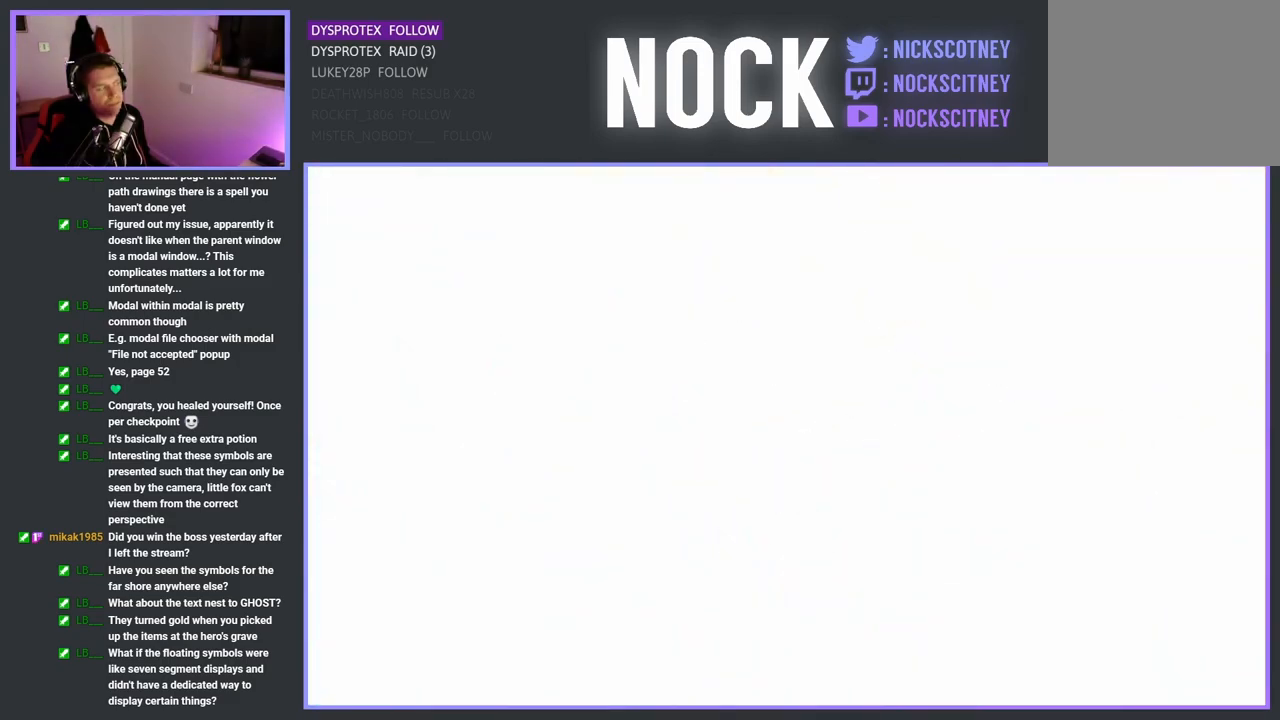
{"buttons": [], "left_stick": "center", "right_stick": "center", "events": []}
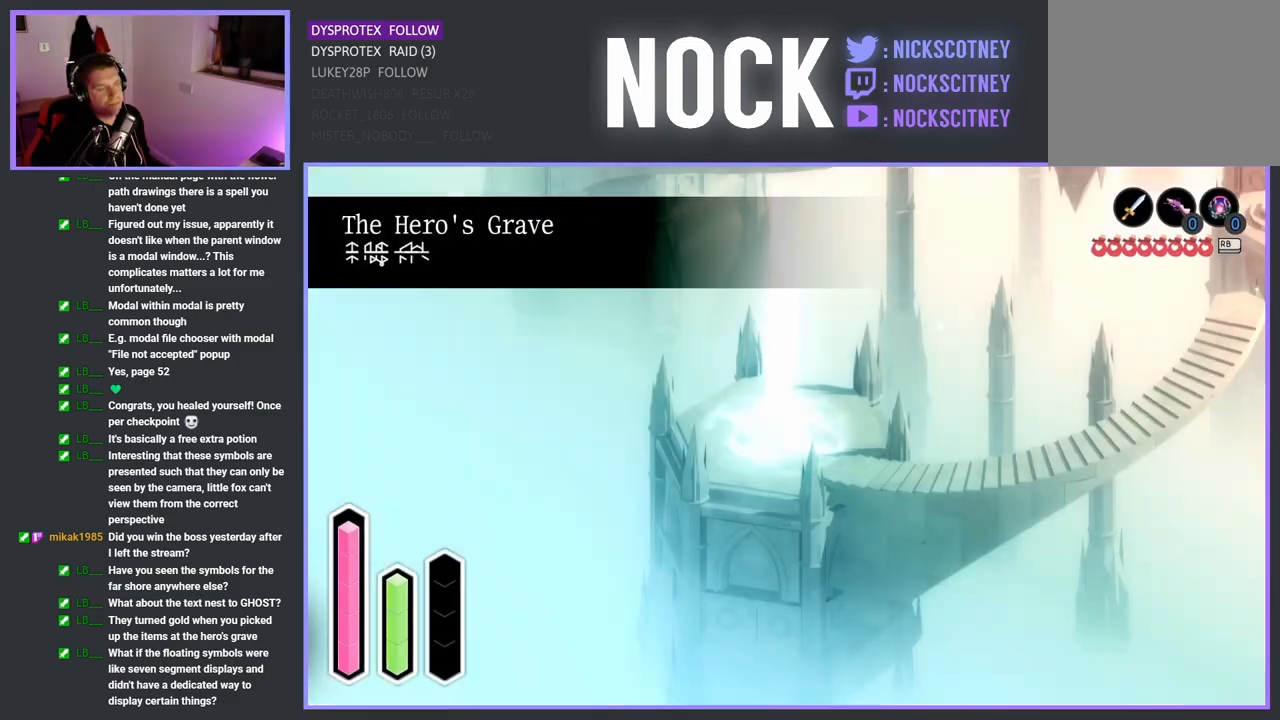
{"buttons": [], "left_stick": "center", "right_stick": "center", "events": []}
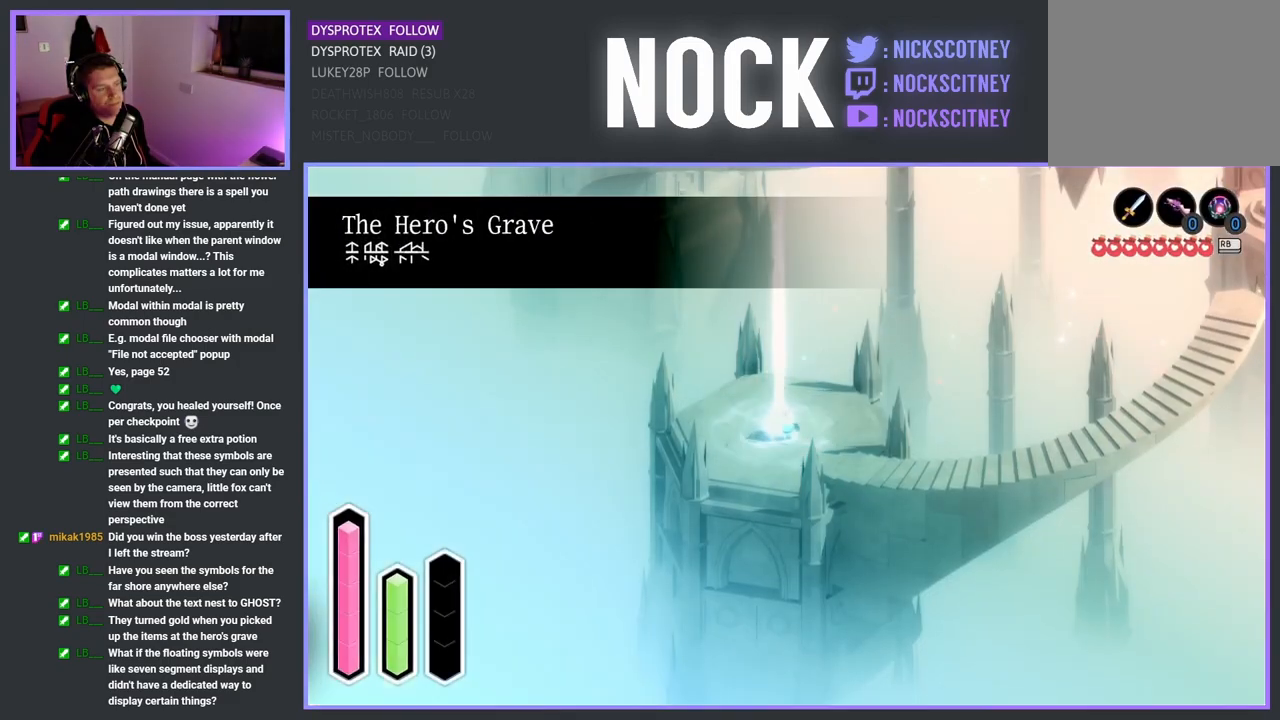
{"buttons": [], "left_stick": "right", "right_stick": "center", "events": [[100, "left_stick", "right"]]}
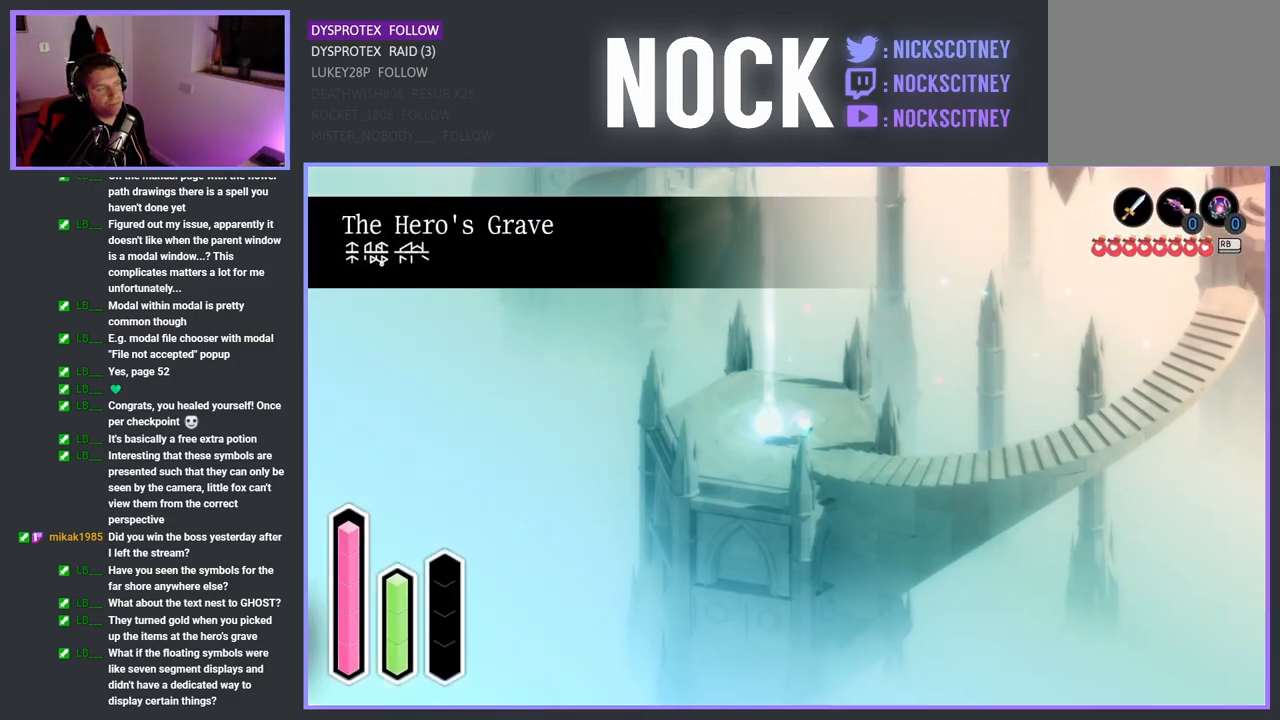
{"buttons": ["CROSS"], "left_stick": "right", "right_stick": "center", "events": [[467, "CROSS", "down"]]}
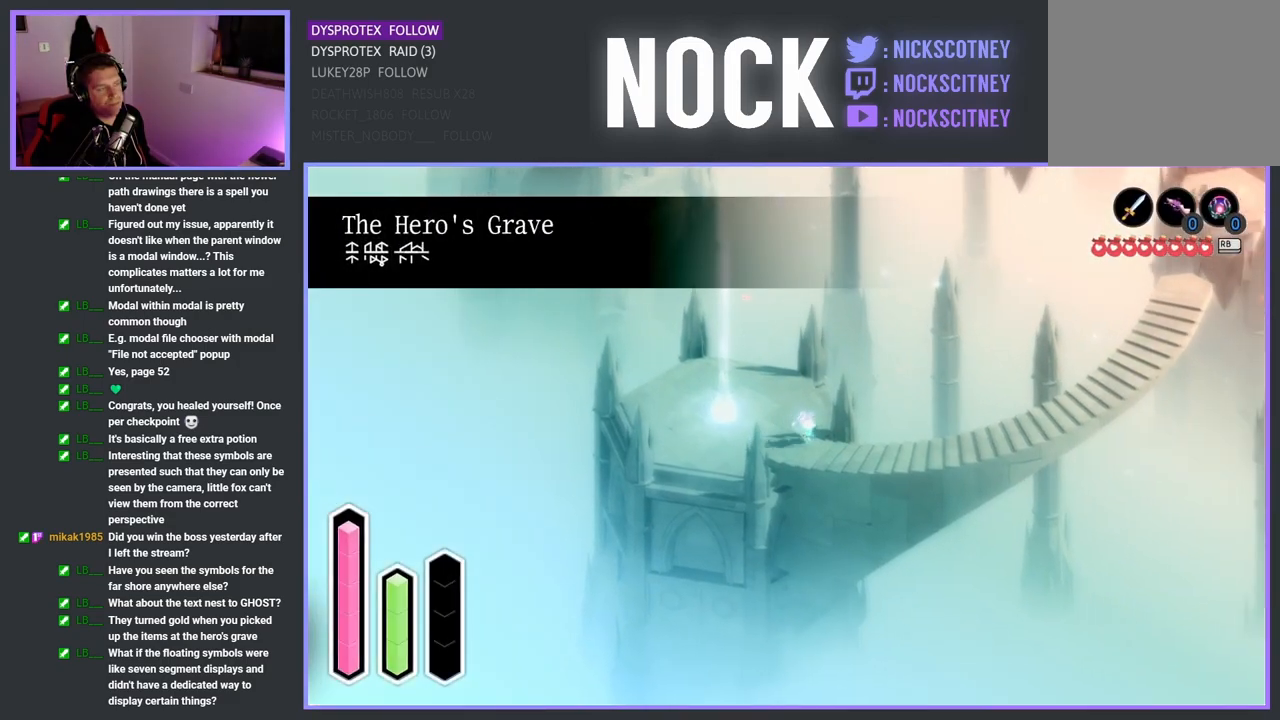
{"buttons": [], "left_stick": "right", "right_stick": "center", "events": [[117, "CROSS", "up"], [250, "CROSS", "down"], [383, "CROSS", "up"]]}
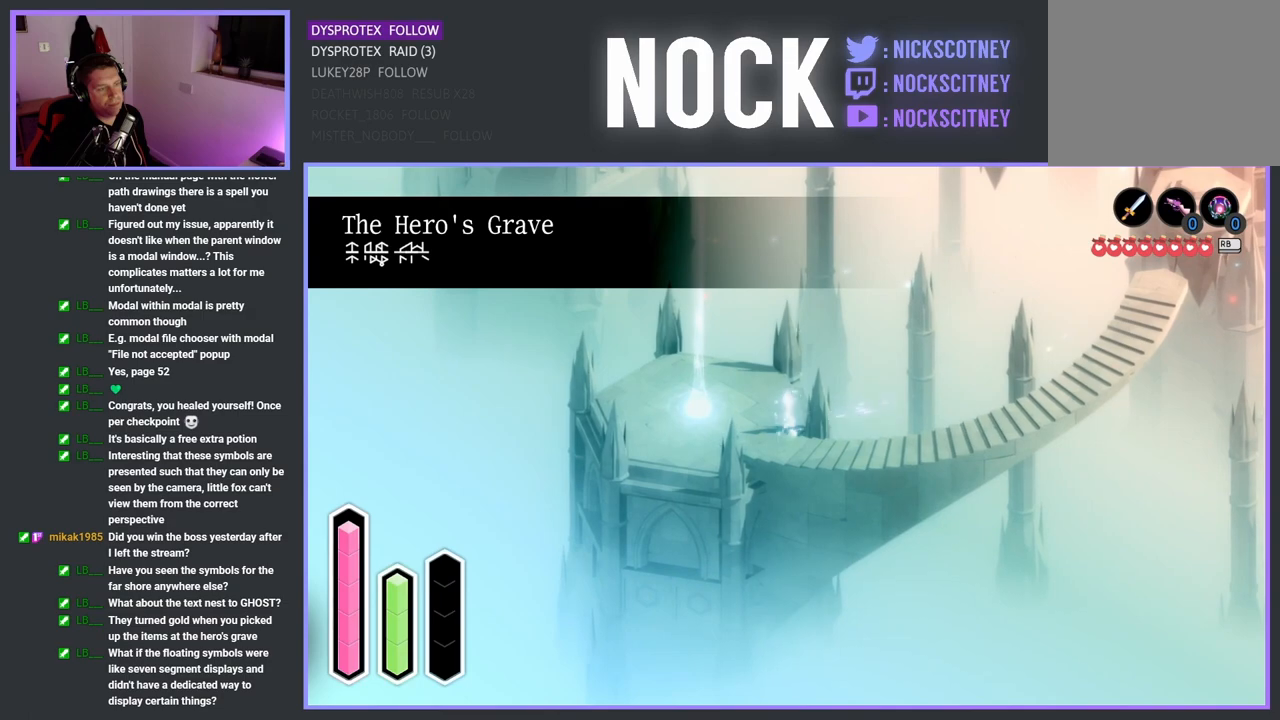
{"buttons": ["CROSS"], "left_stick": "right", "right_stick": "center", "events": [[33, "left_stick", "down-right"], [417, "CROSS", "down"], [433, "left_stick", "right"]]}
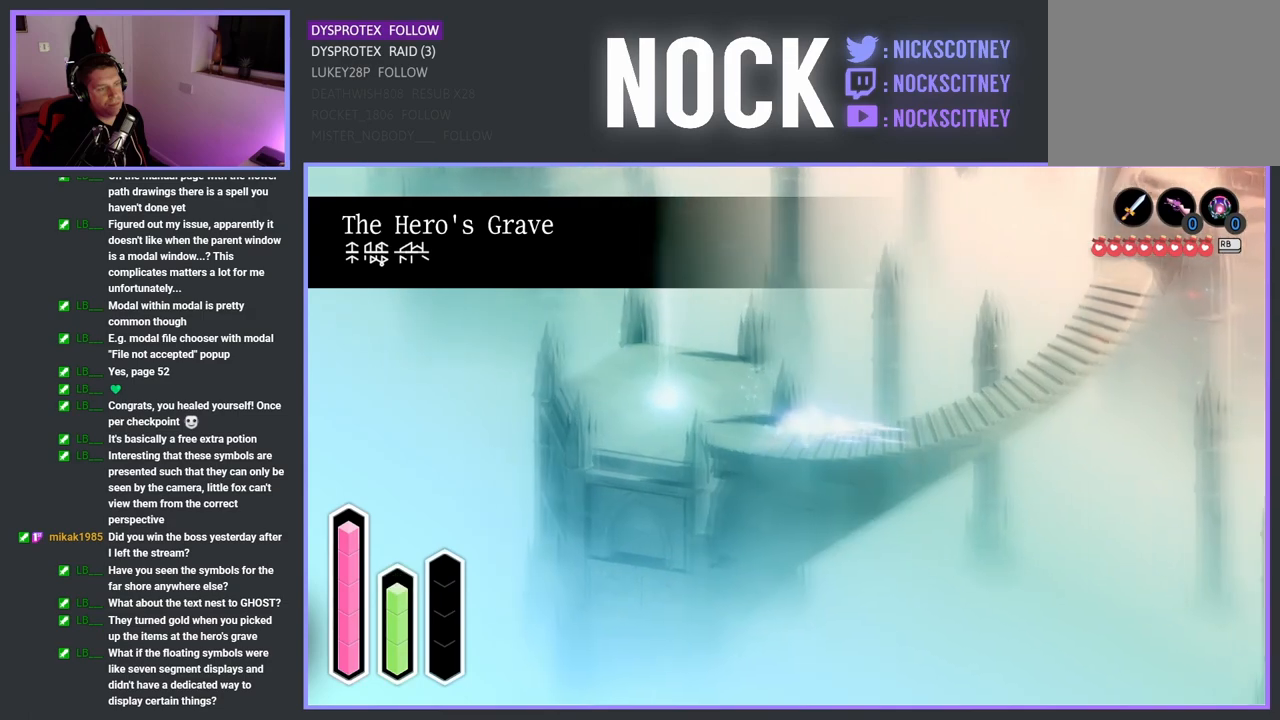
{"buttons": ["CROSS"], "left_stick": "up-right", "right_stick": "center", "events": [[133, "CROSS", "up"], [183, "left_stick", "up-right"], [300, "CROSS", "down"]]}
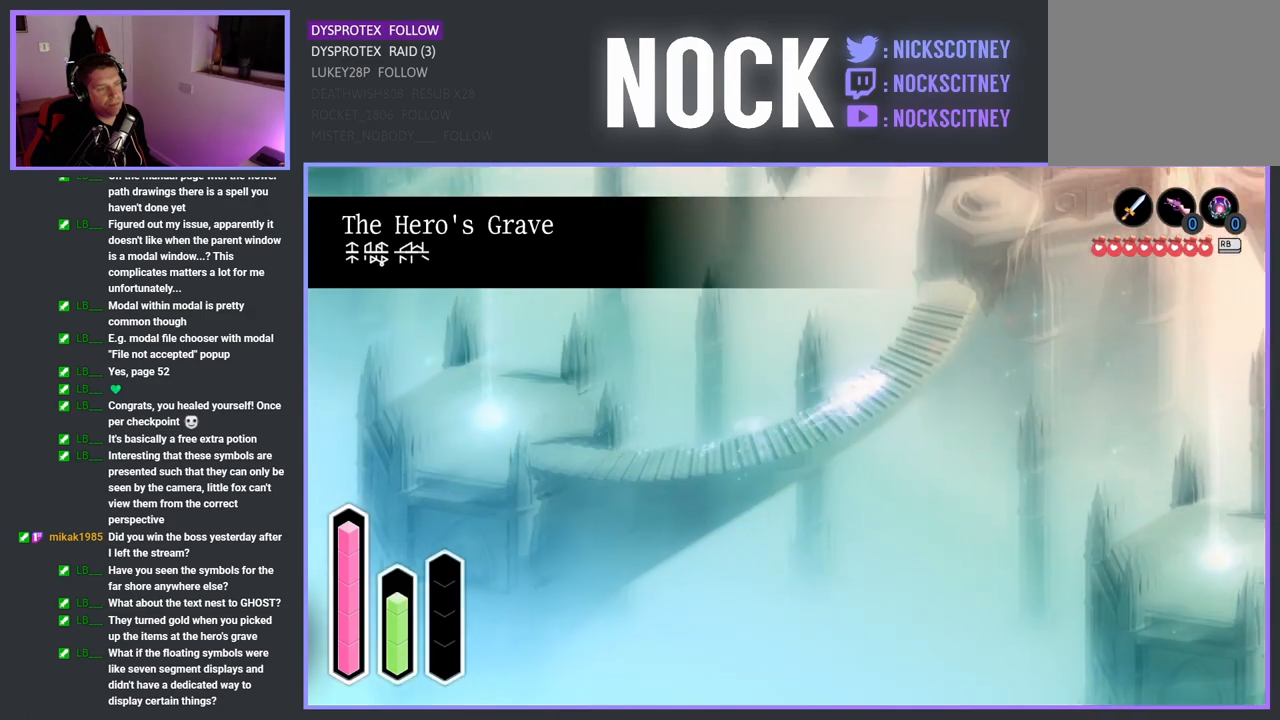
{"buttons": [], "left_stick": "up-right", "right_stick": "center", "events": [[17, "CROSS", "up"], [217, "CROSS", "down"], [400, "CROSS", "up"]]}
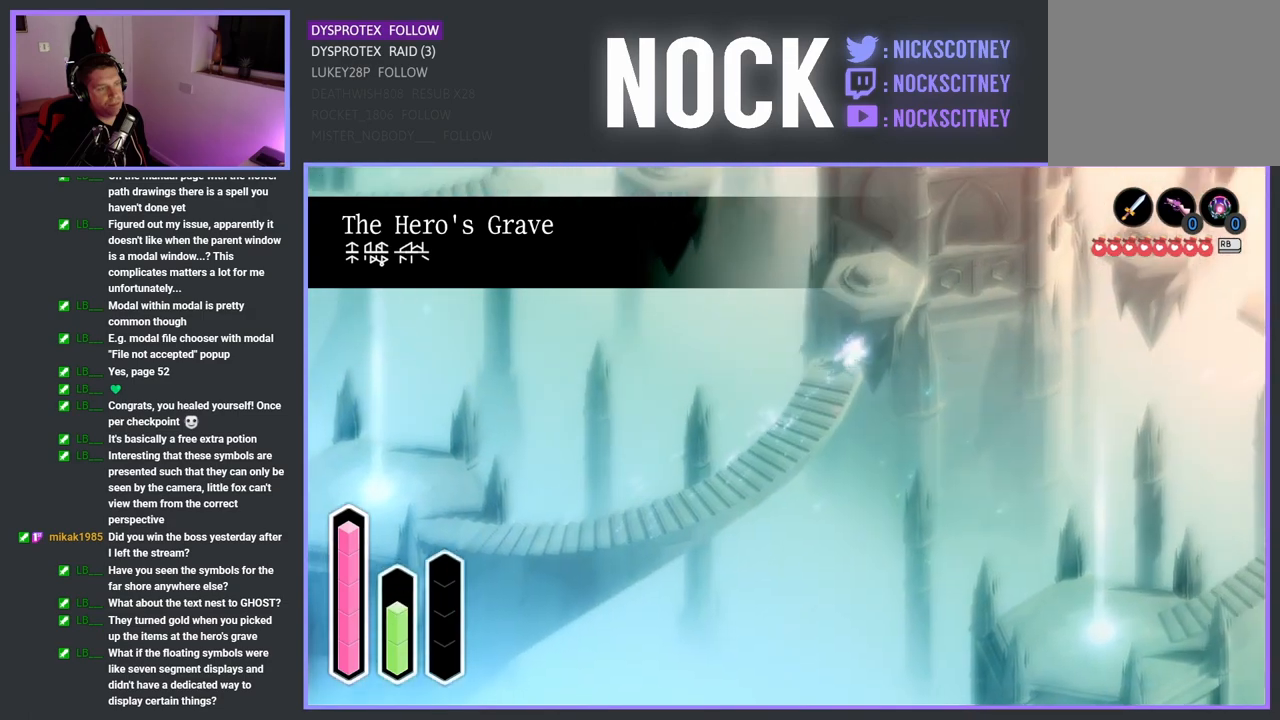
{"buttons": [], "left_stick": "up", "right_stick": "center", "events": [[133, "left_stick", "up"], [200, "CROSS", "down"], [400, "CROSS", "up"]]}
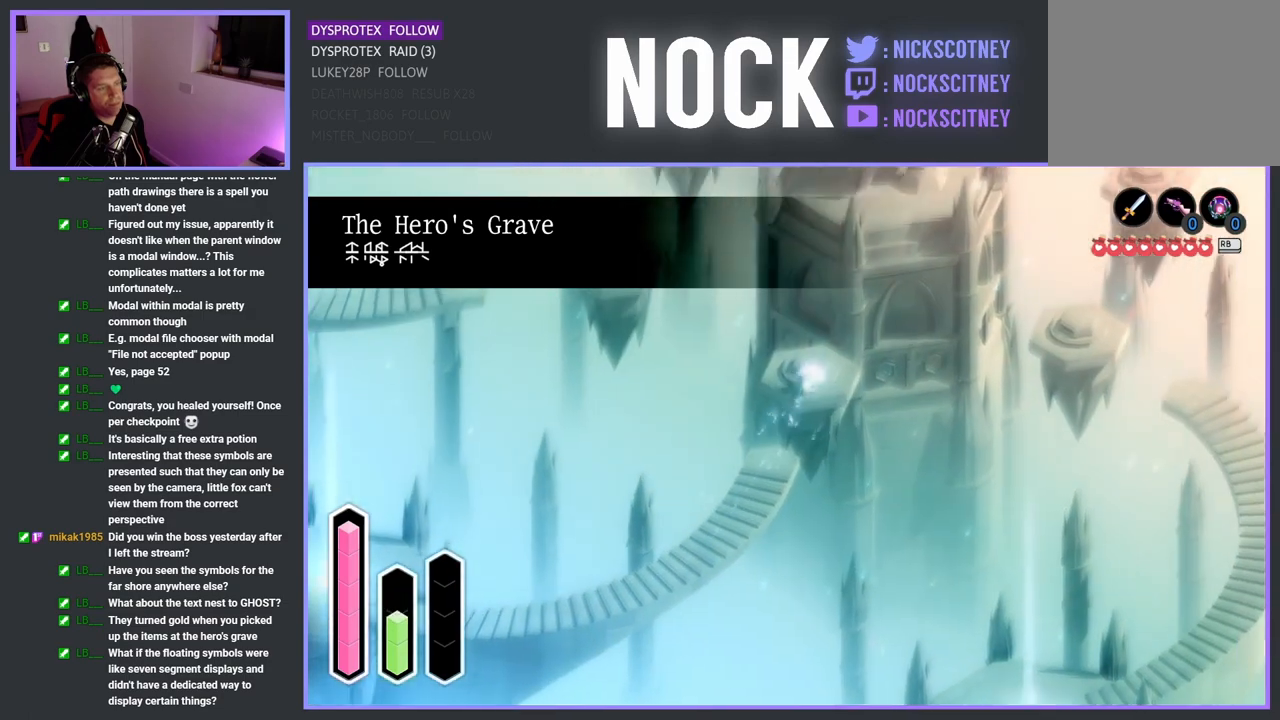
{"buttons": [], "left_stick": "up", "right_stick": "center", "events": []}
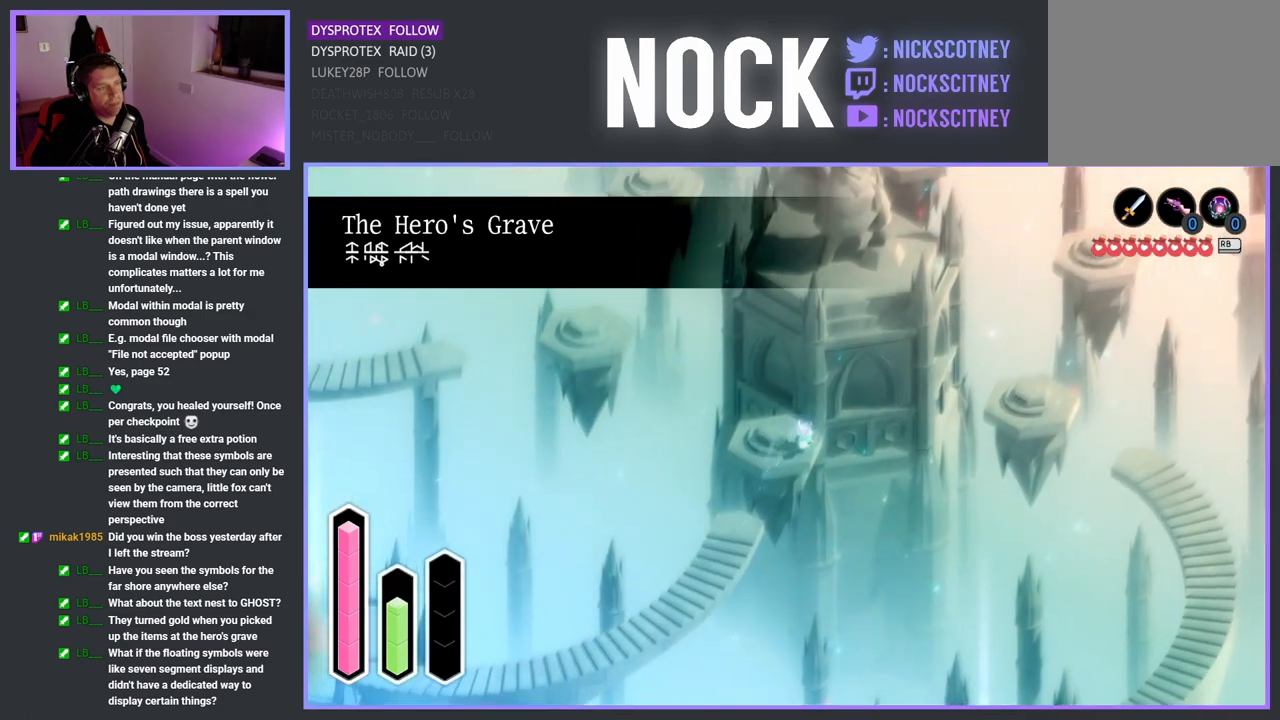
{"buttons": [], "left_stick": "up", "right_stick": "center", "events": []}
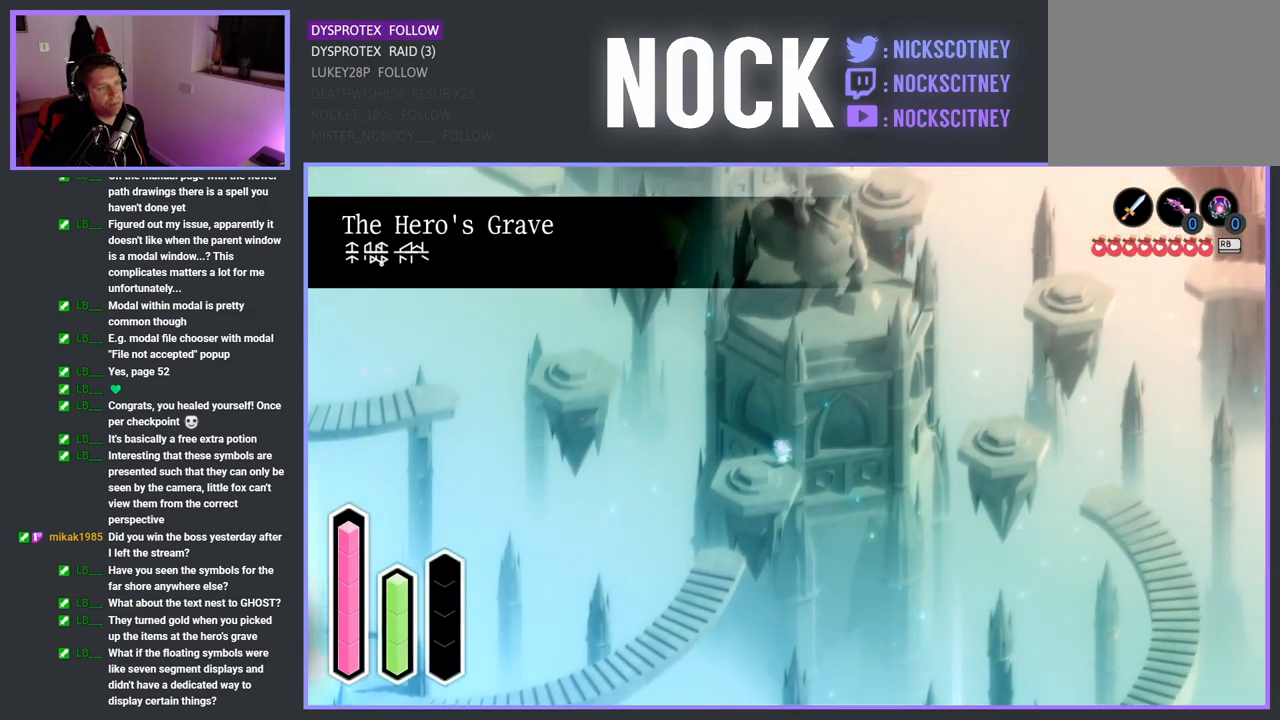
{"buttons": [], "left_stick": "up", "right_stick": "center", "events": []}
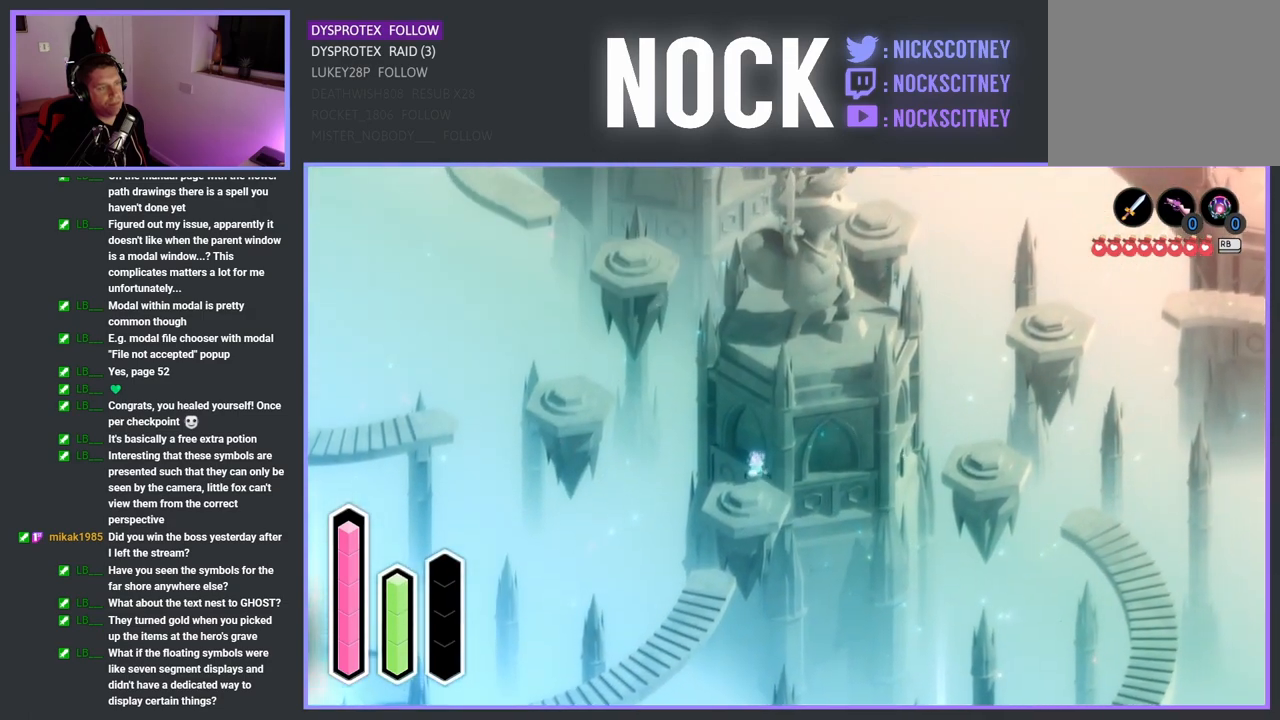
{"buttons": [], "left_stick": "center", "right_stick": "center", "events": [[467, "left_stick", "center"]]}
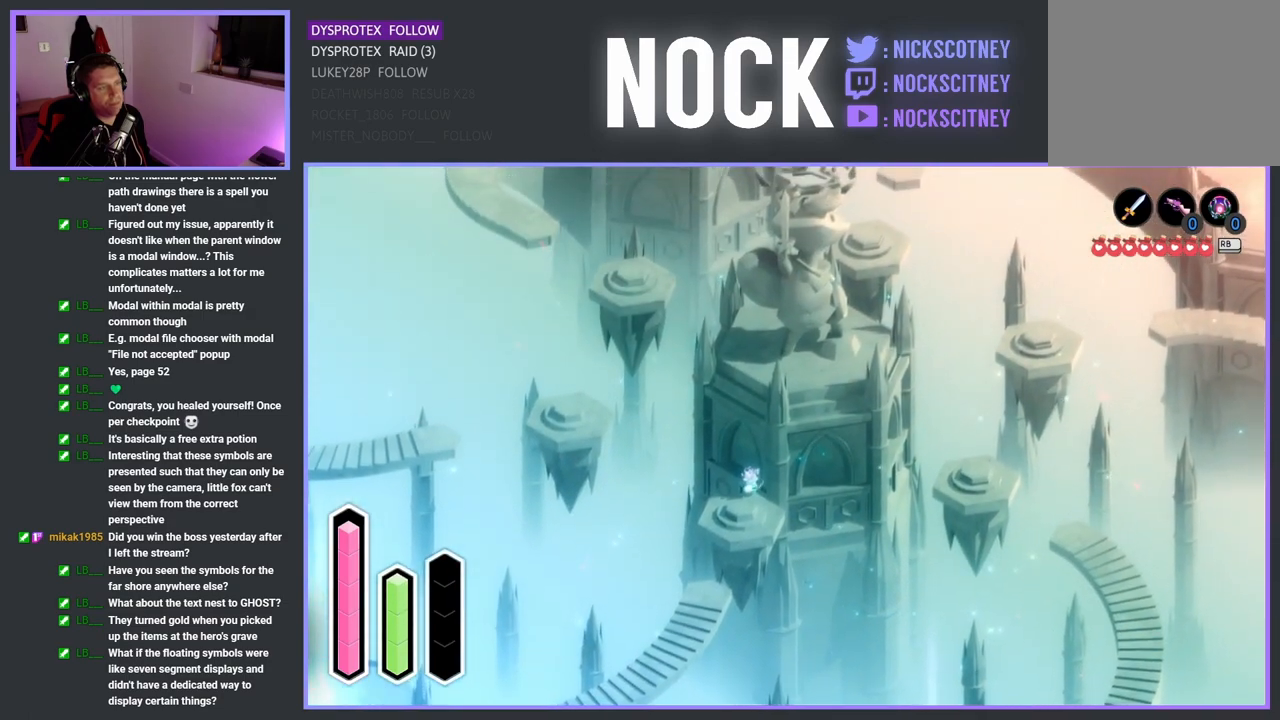
{"buttons": ["CROSS"], "left_stick": "center", "right_stick": "center", "events": [[367, "CROSS", "down"]]}